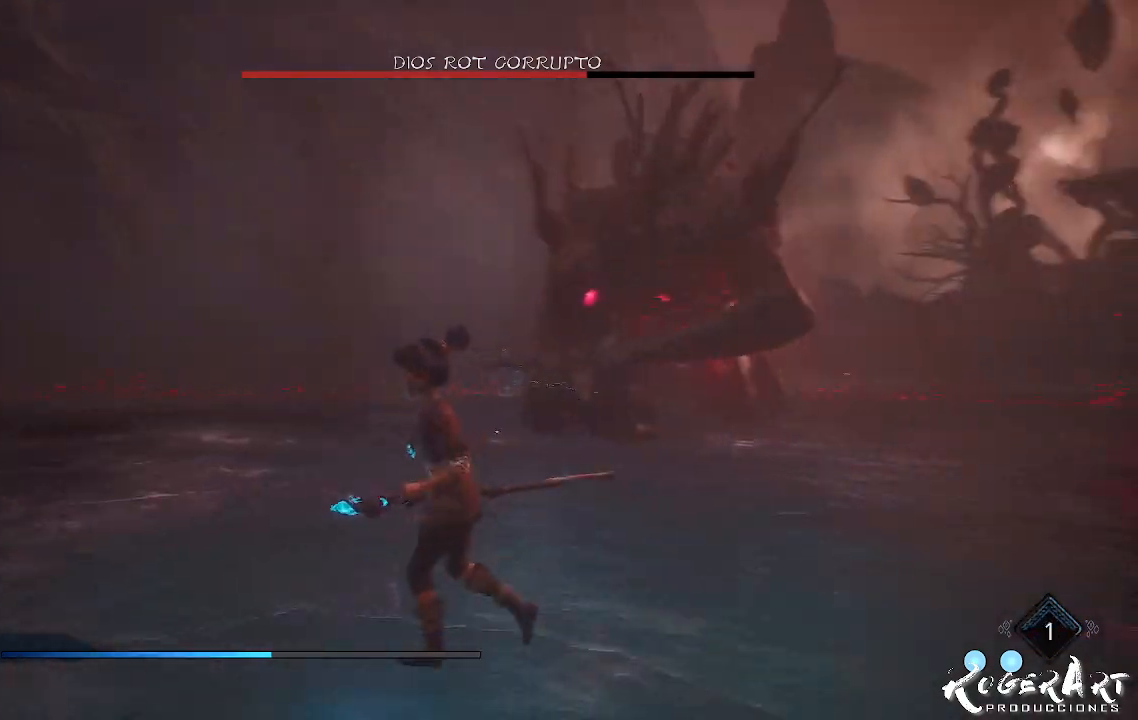
Gameplay with a controller (PlayStation layout); each line is a JSON object with the inputs held at the frame after it. "events" lists button and stick changes between this image and that frame as [ms after this image, input, new state], when the widget could be followed in between.
{"buttons": [], "left_stick": "left", "right_stick": "center", "events": [[133, "right_stick", "center"]]}
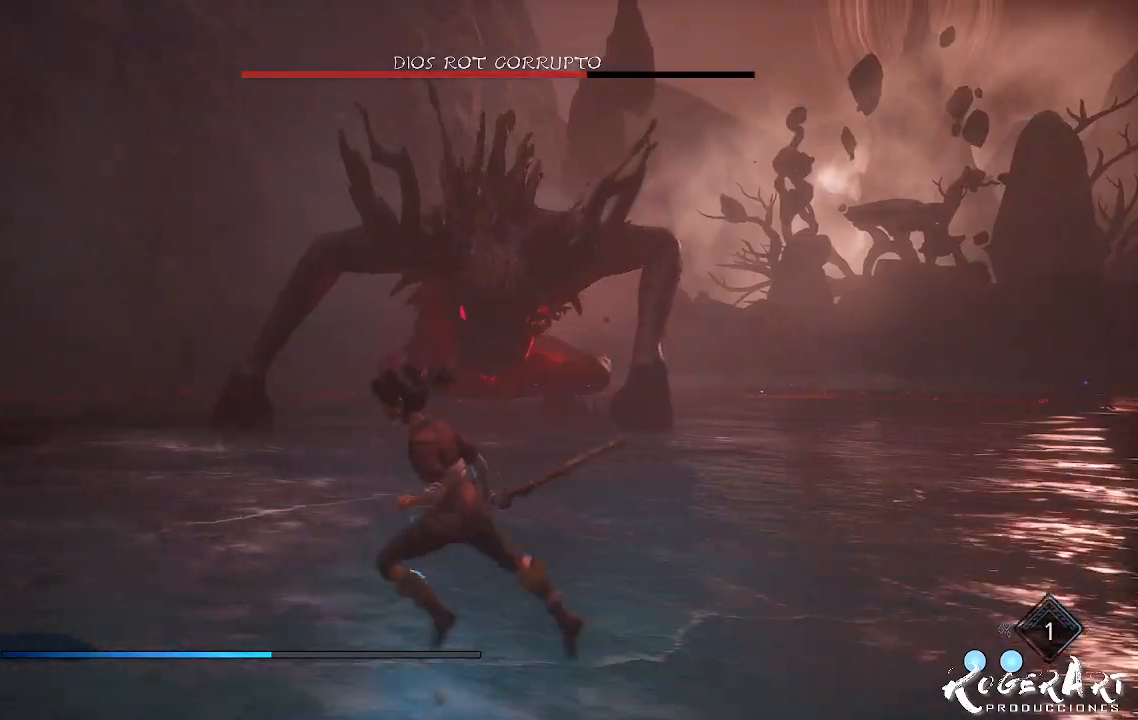
{"buttons": [], "left_stick": "left", "right_stick": "right", "events": [[467, "right_stick", "right"]]}
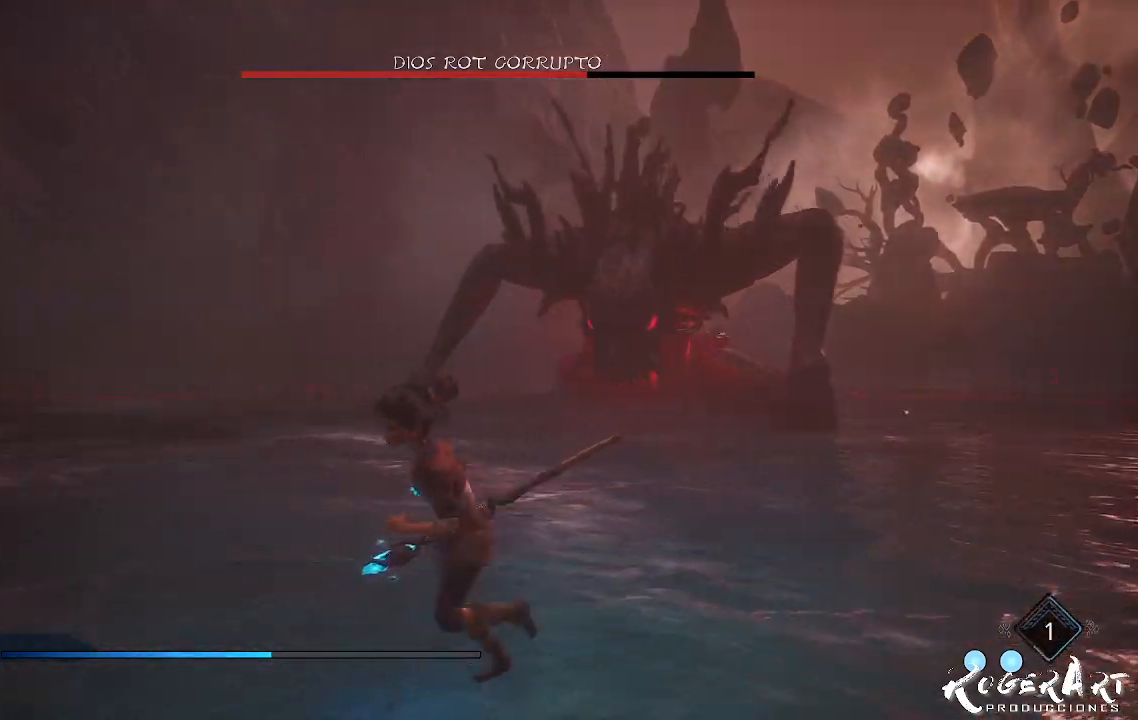
{"buttons": ["L2", "R2"], "left_stick": "left", "right_stick": "right", "events": [[67, "L2", "down"], [67, "right_stick", "center"], [167, "R2", "down"], [400, "right_stick", "right"]]}
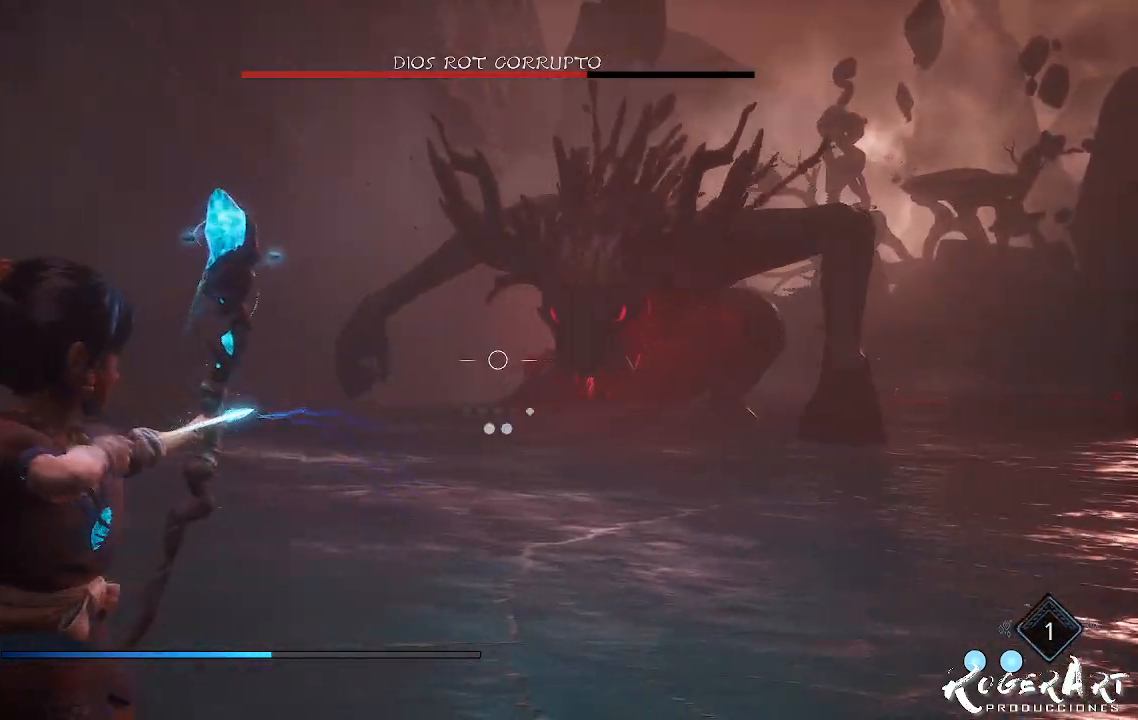
{"buttons": ["L2", "R2"], "left_stick": "left", "right_stick": "center", "events": [[167, "left_stick", "center"], [167, "right_stick", "center"], [467, "left_stick", "left"]]}
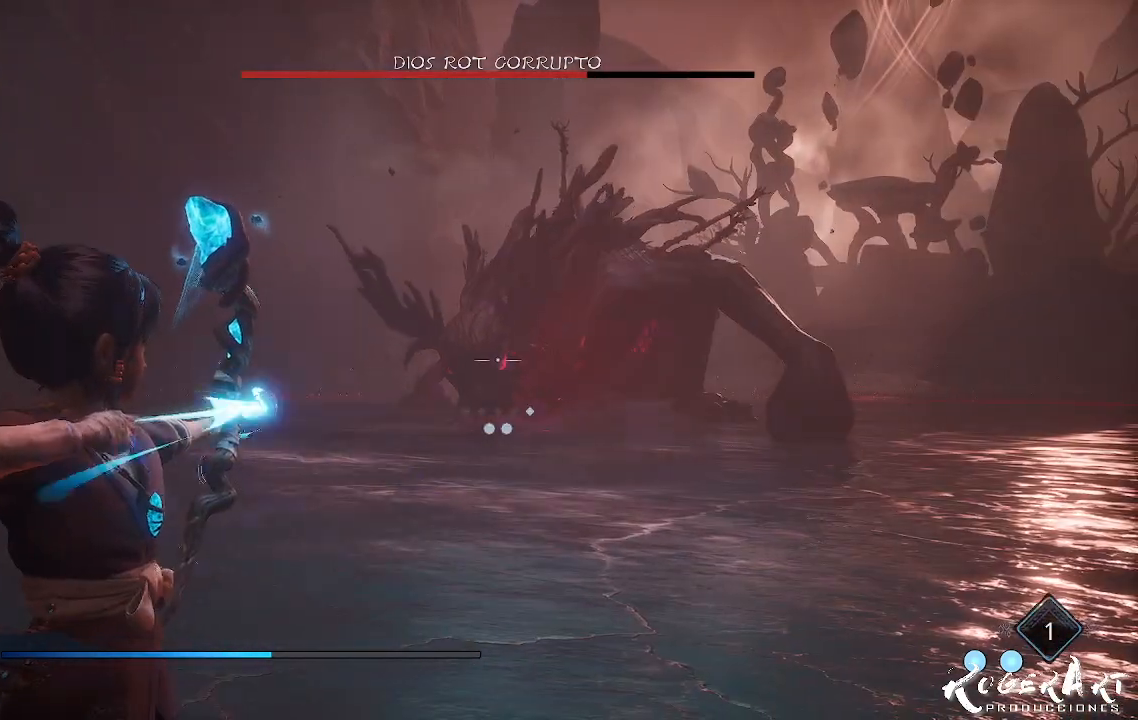
{"buttons": [], "left_stick": "left", "right_stick": "center", "events": [[100, "right_stick", "right"], [167, "R2", "up"], [233, "right_stick", "center"], [267, "L2", "up"]]}
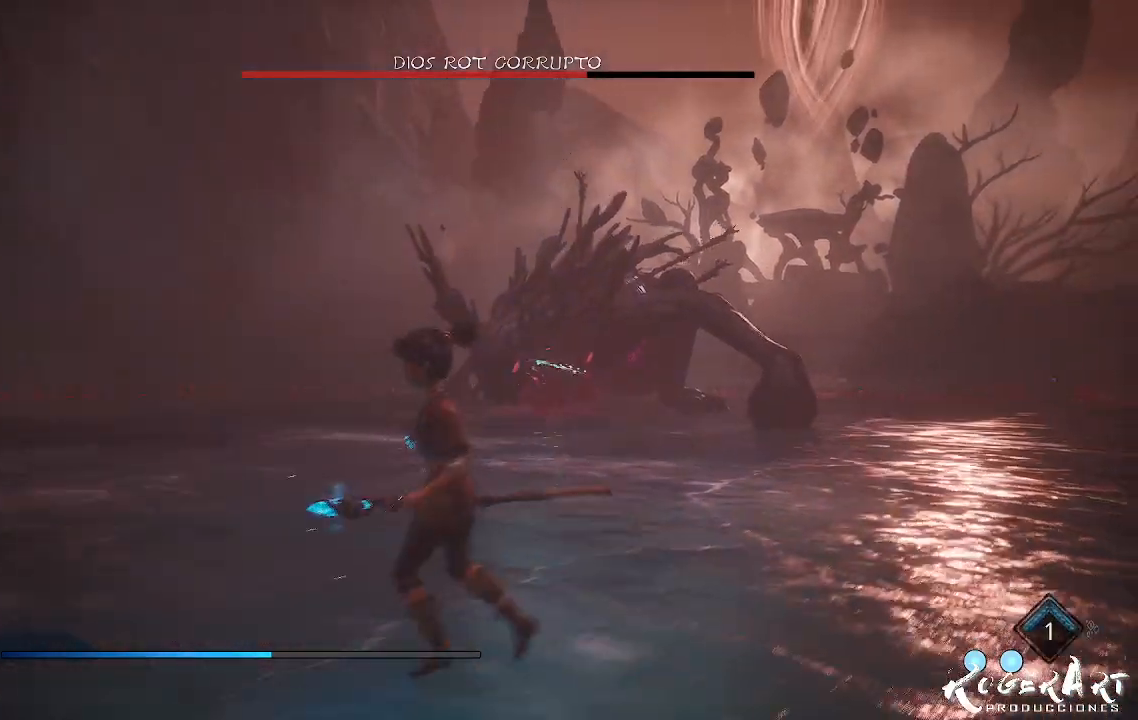
{"buttons": ["L2"], "left_stick": "center", "right_stick": "center", "events": [[167, "CROSS", "down"], [467, "CROSS", "up"], [467, "left_stick", "center"], [500, "L2", "down"]]}
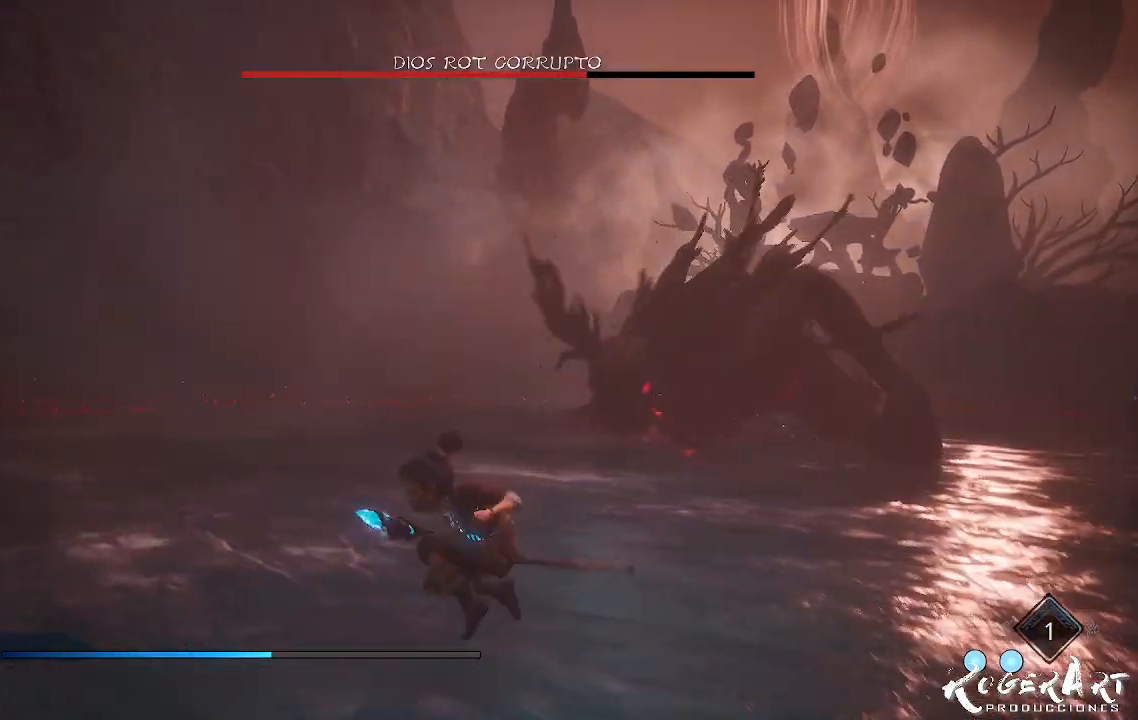
{"buttons": ["L2", "R2"], "left_stick": "center", "right_stick": "right", "events": [[33, "R2", "down"], [233, "right_stick", "right"]]}
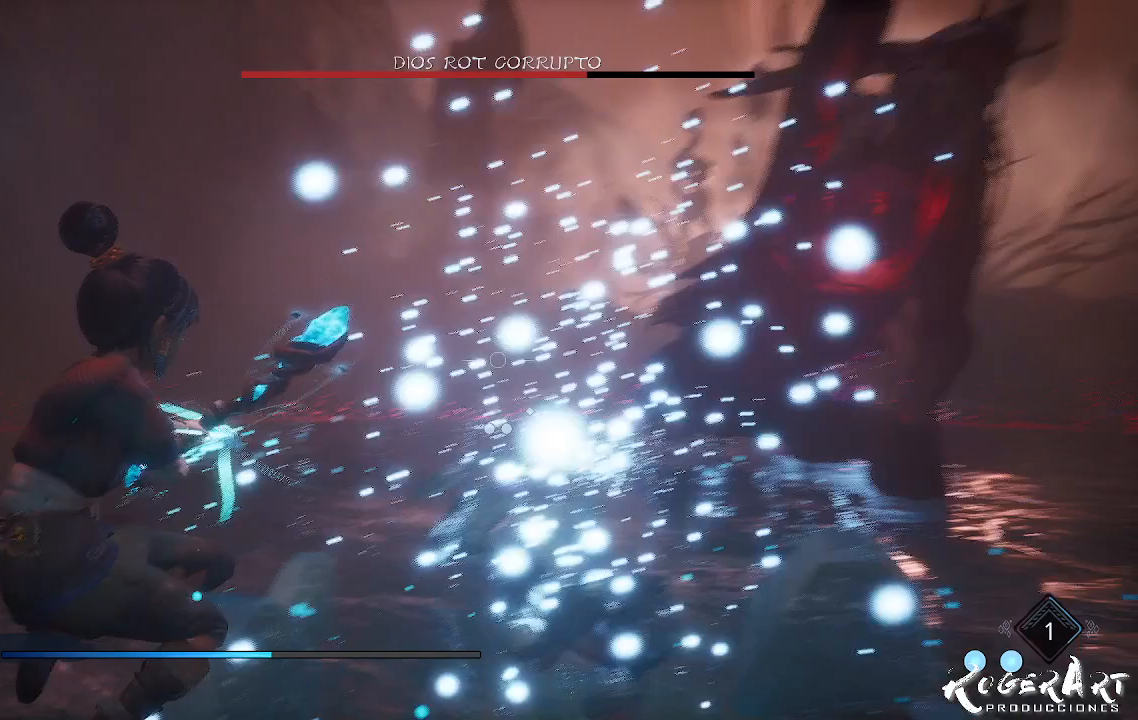
{"buttons": ["L2", "R2"], "left_stick": "center", "right_stick": "center", "events": [[200, "right_stick", "center"]]}
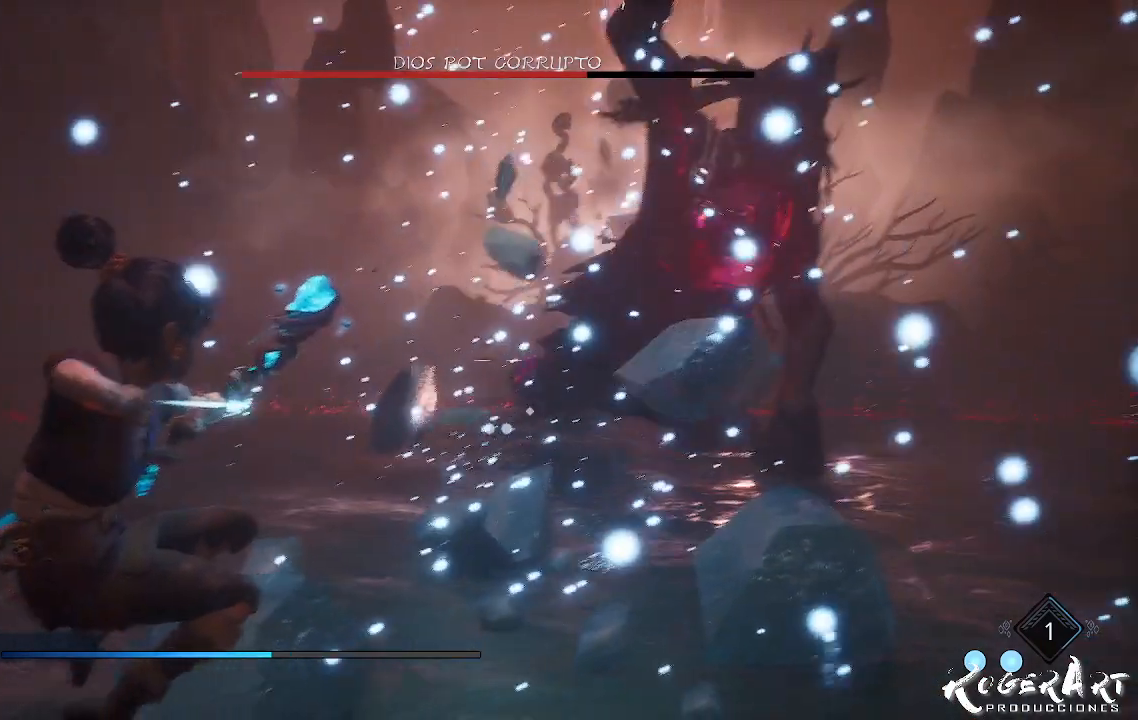
{"buttons": ["L2", "R2"], "left_stick": "center", "right_stick": "right", "events": [[433, "right_stick", "right"]]}
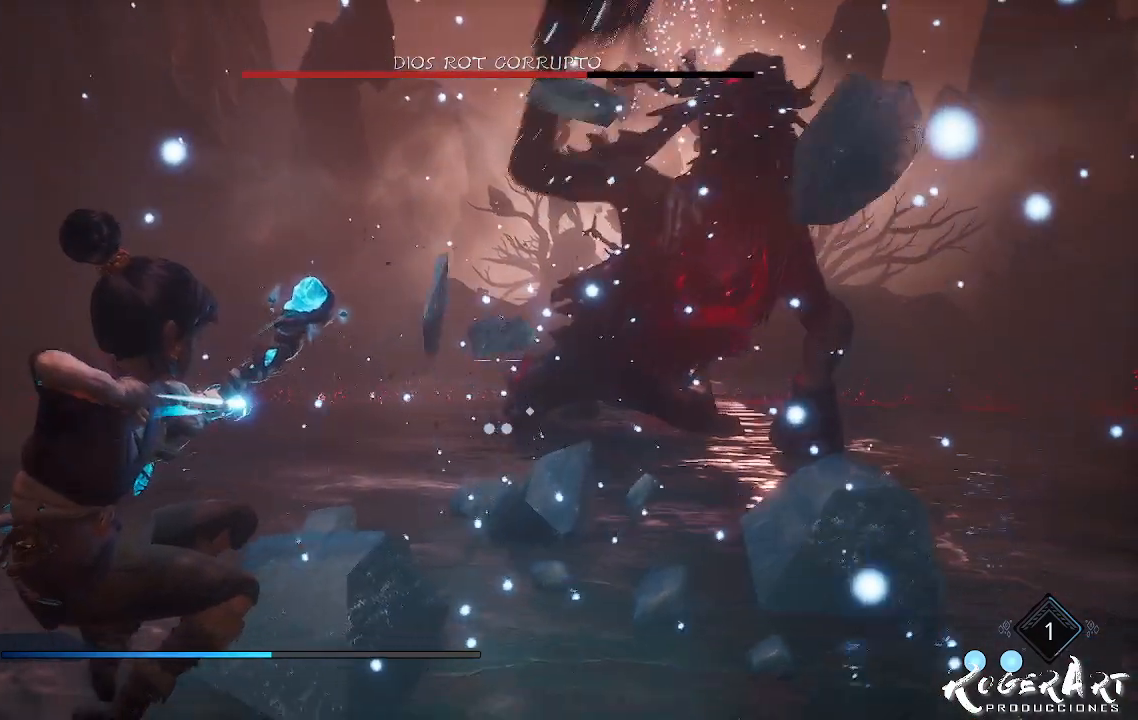
{"buttons": ["L2"], "left_stick": "center", "right_stick": "center", "events": [[100, "right_stick", "center"], [167, "R2", "up"]]}
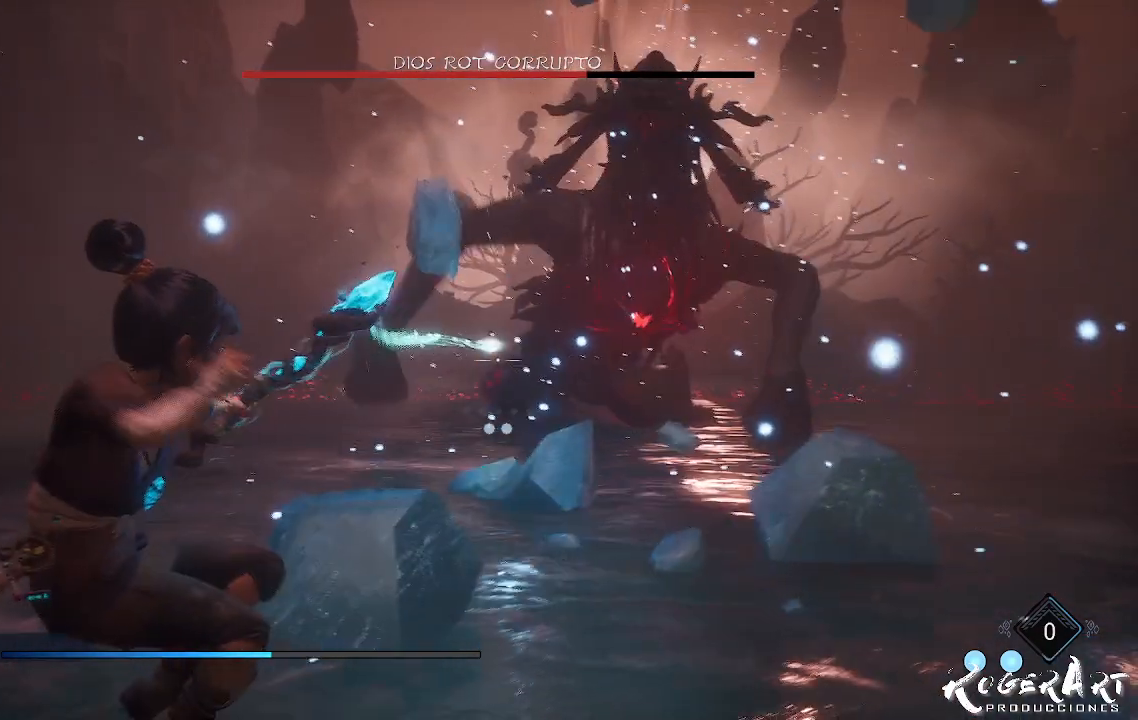
{"buttons": ["L2", "R2"], "left_stick": "center", "right_stick": "center", "events": [[467, "R2", "down"]]}
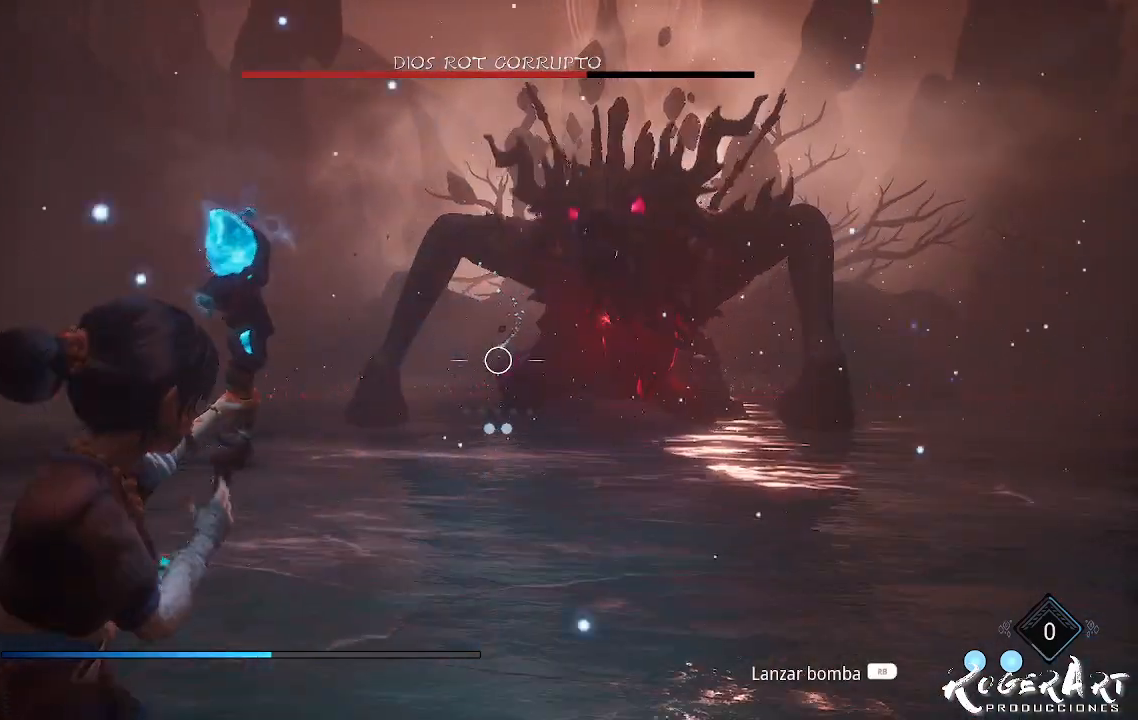
{"buttons": ["L2", "R2"], "left_stick": "center", "right_stick": "right", "events": [[367, "right_stick", "right"]]}
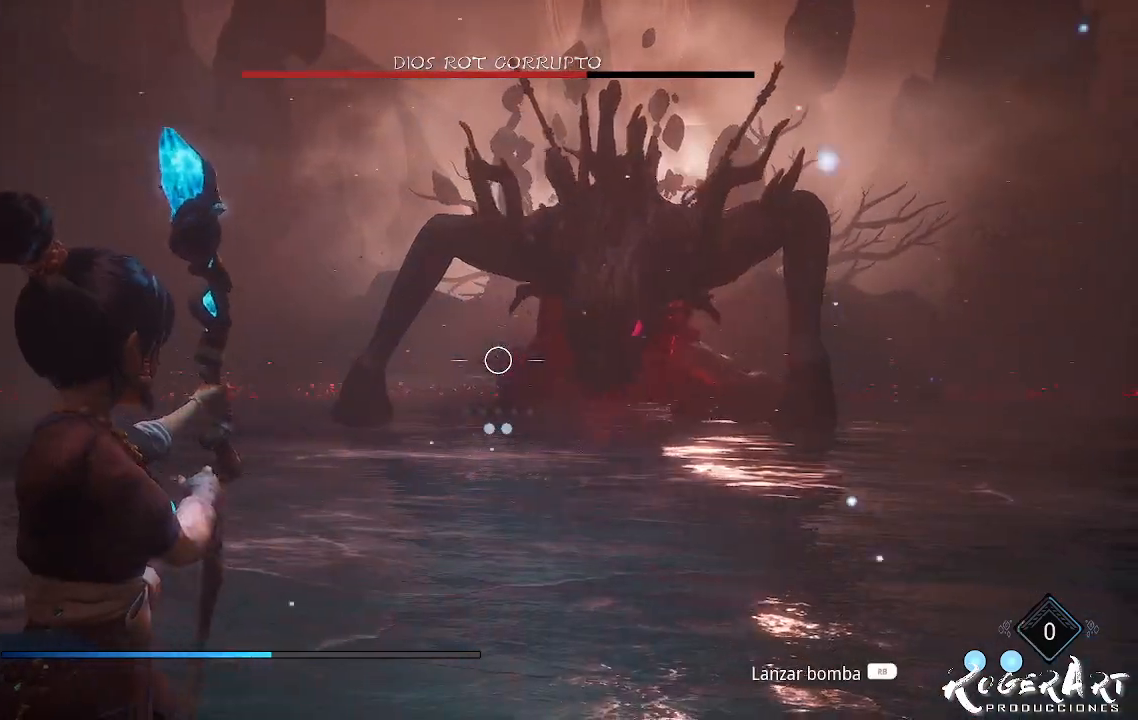
{"buttons": ["L2", "R2"], "left_stick": "center", "right_stick": "center", "events": [[33, "right_stick", "center"], [267, "R2", "up"], [367, "R2", "down"]]}
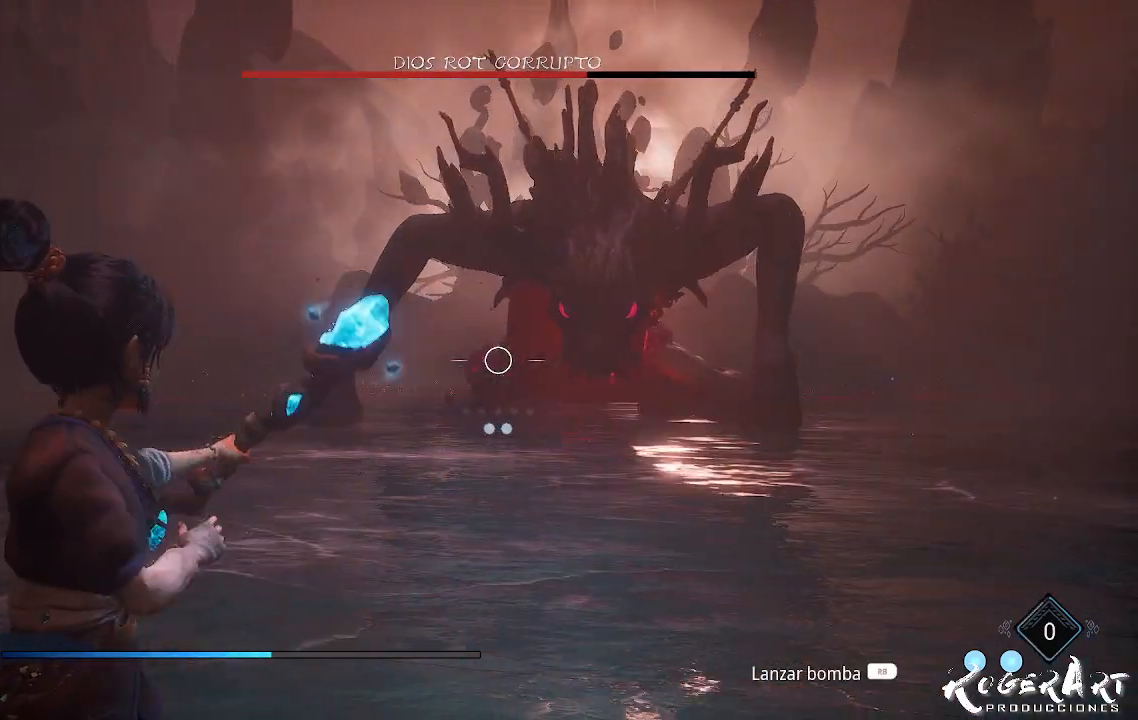
{"buttons": [], "left_stick": "center", "right_stick": "center", "events": [[267, "R2", "up"], [300, "L2", "up"]]}
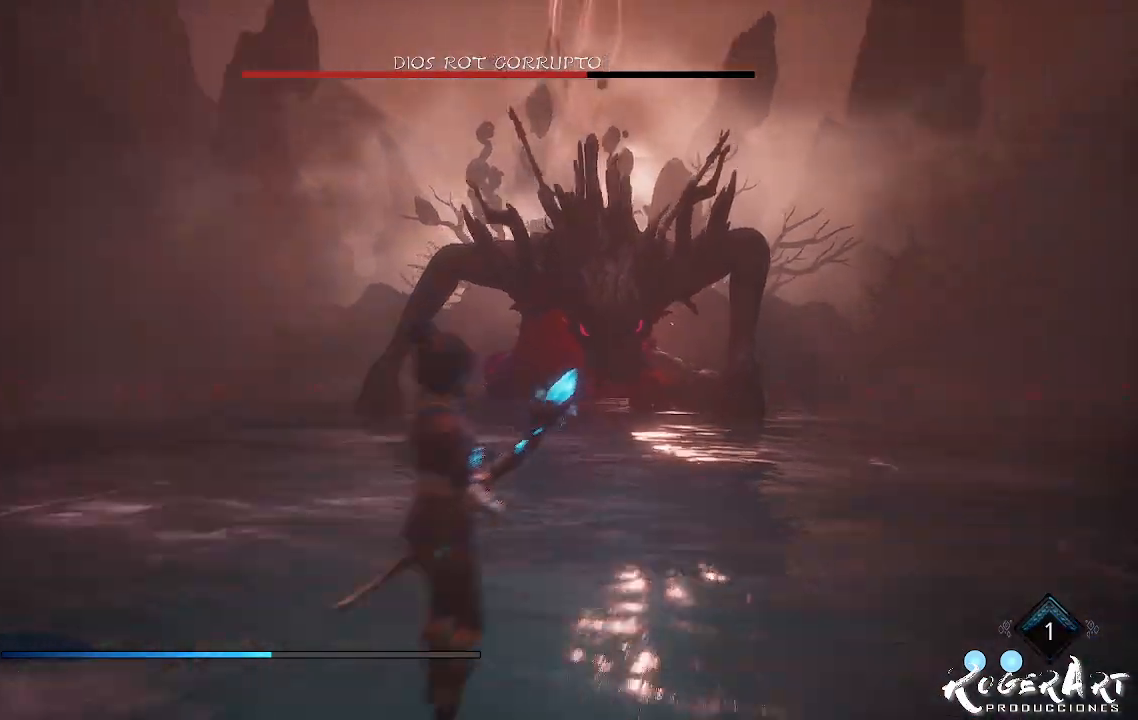
{"buttons": [], "left_stick": "center", "right_stick": "center", "events": []}
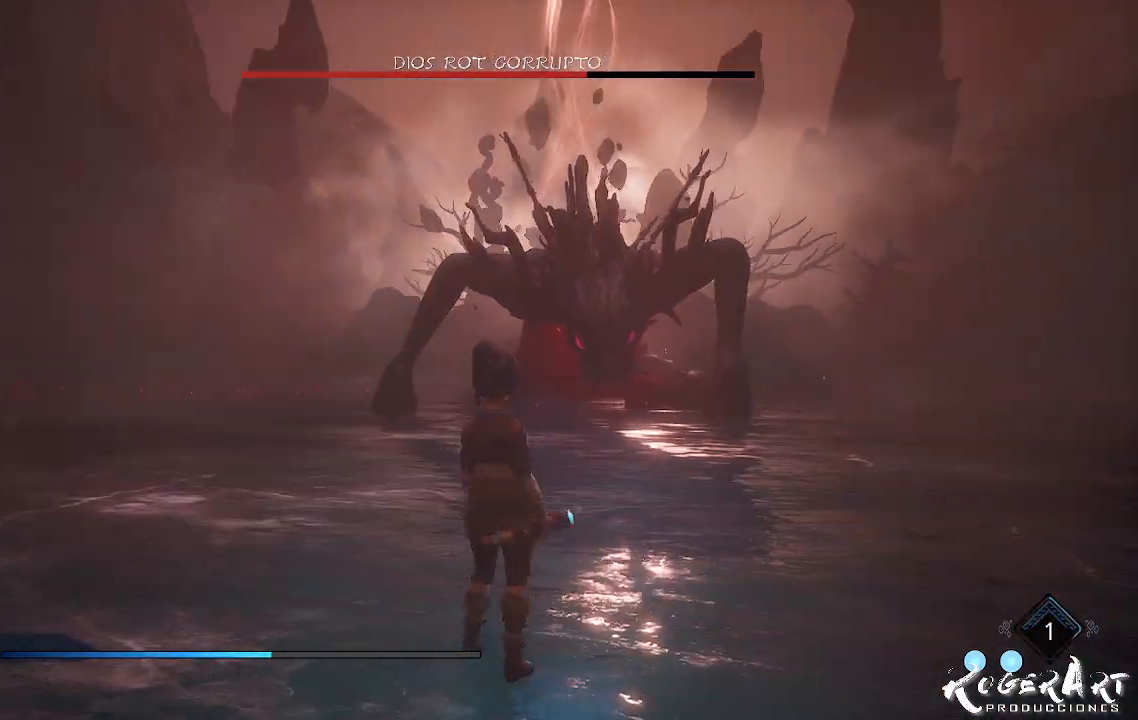
{"buttons": [], "left_stick": "center", "right_stick": "center", "events": []}
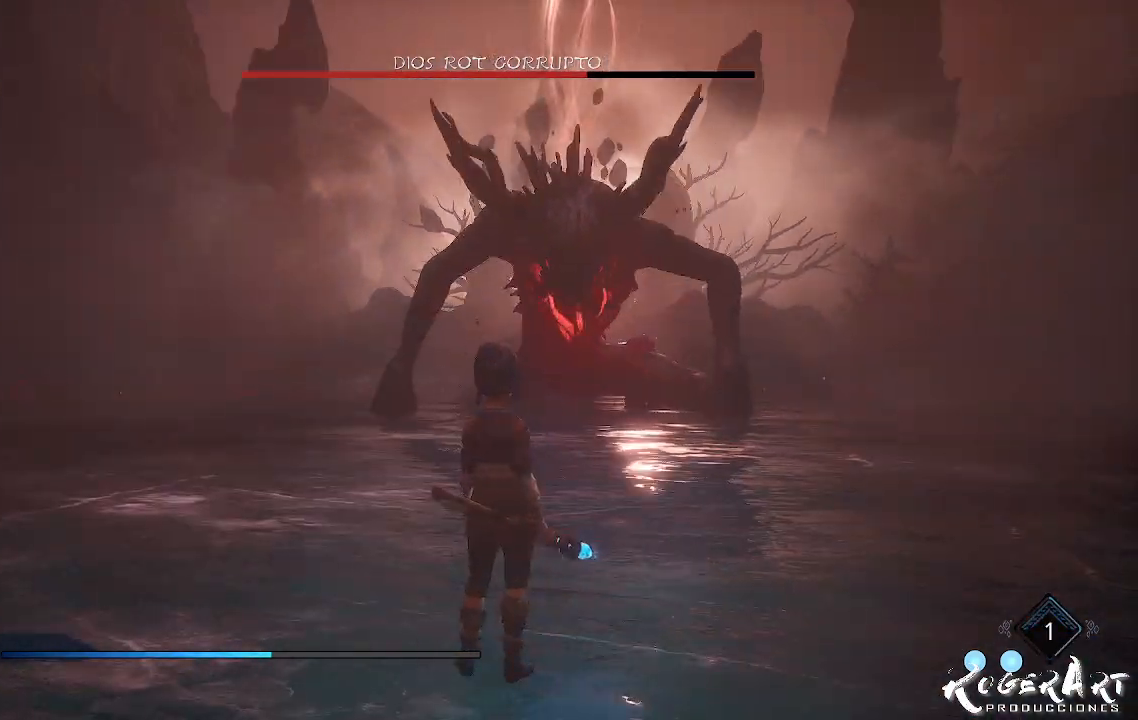
{"buttons": [], "left_stick": "center", "right_stick": "center", "events": []}
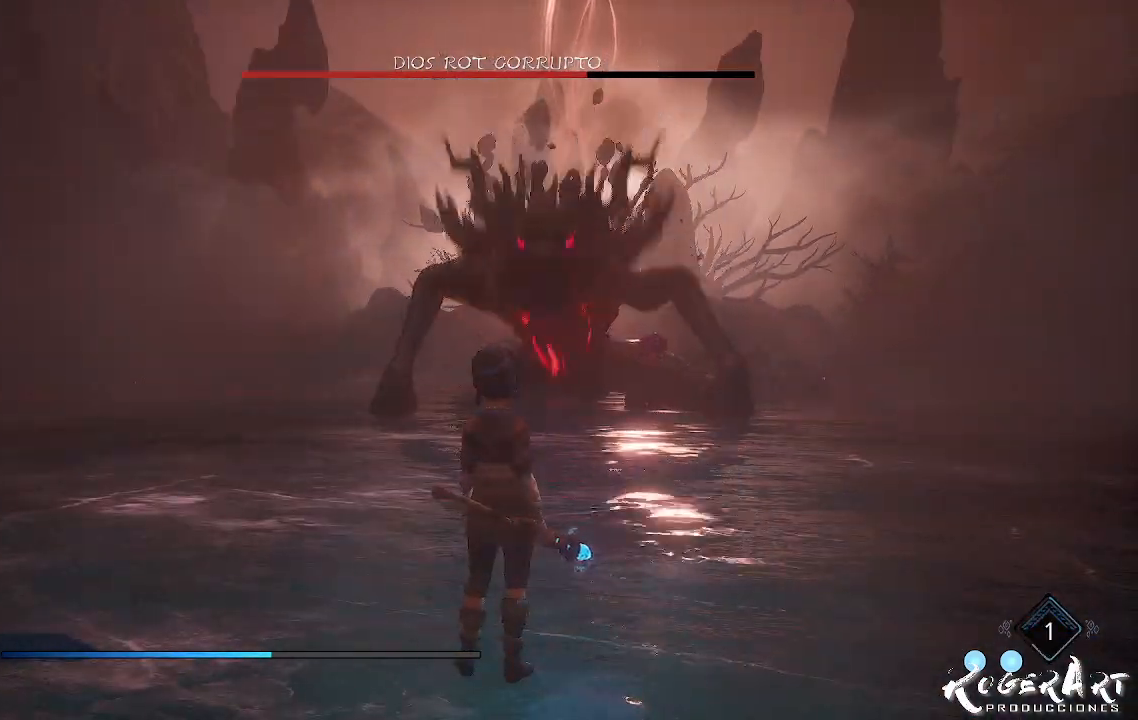
{"buttons": [], "left_stick": "down-left", "right_stick": "center", "events": [[267, "left_stick", "down-left"]]}
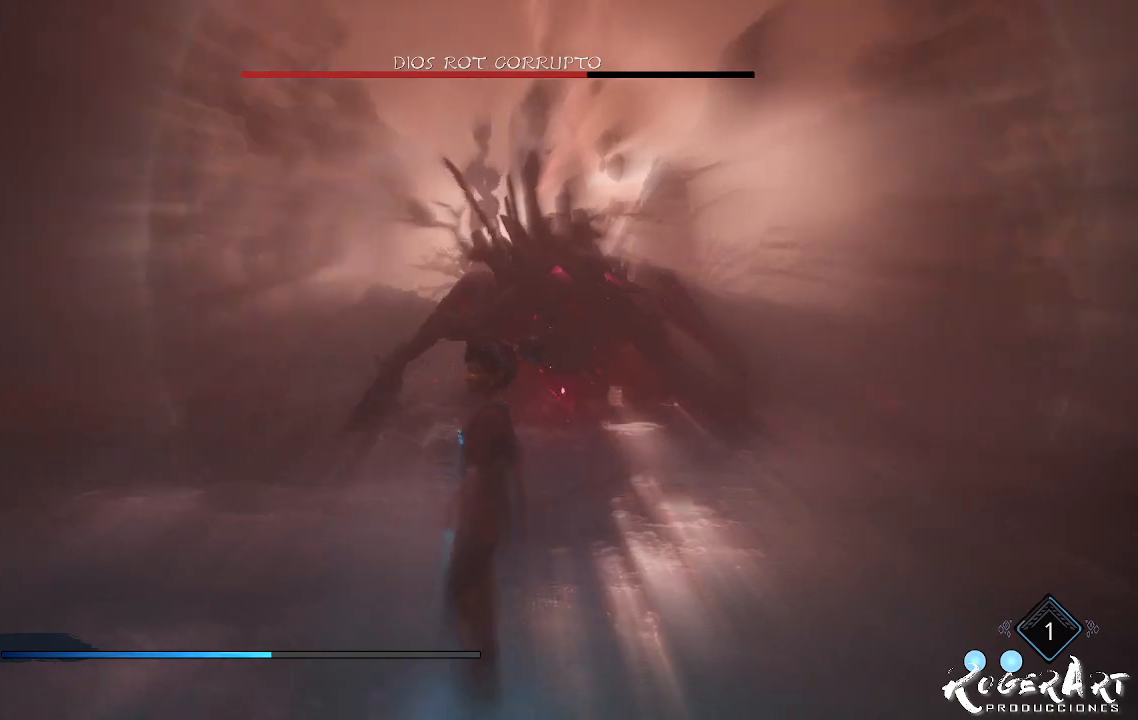
{"buttons": [], "left_stick": "center", "right_stick": "center", "events": [[467, "left_stick", "center"]]}
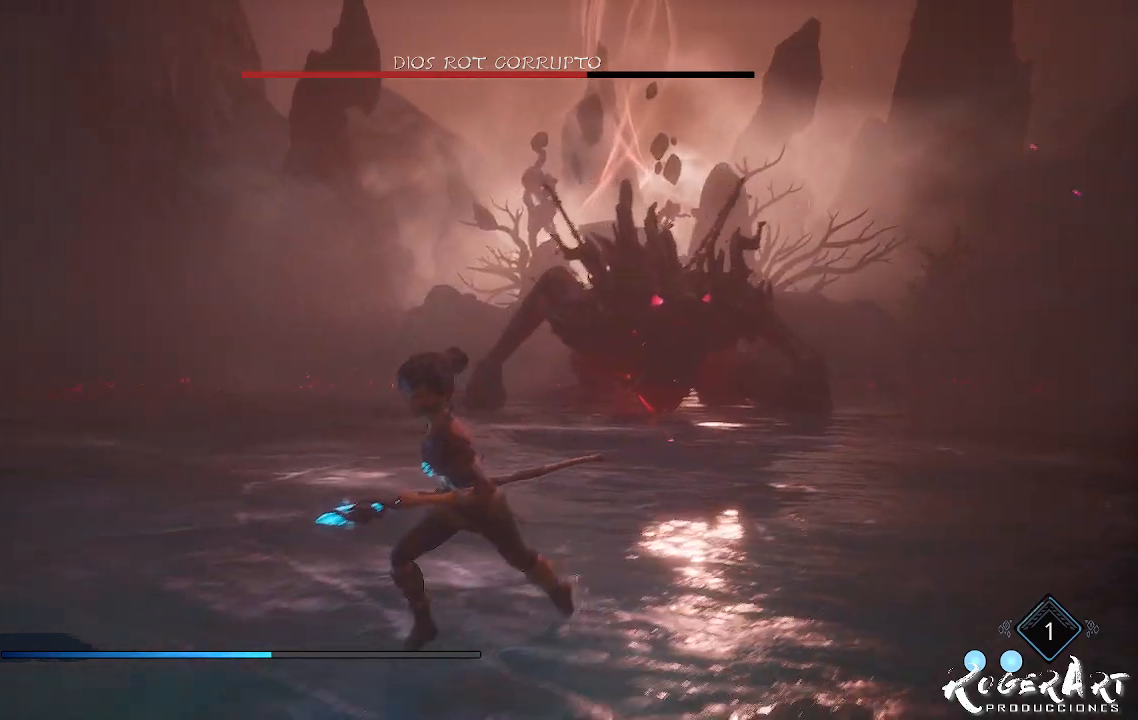
{"buttons": [], "left_stick": "center", "right_stick": "center", "events": [[267, "right_stick", "right"], [467, "right_stick", "center"]]}
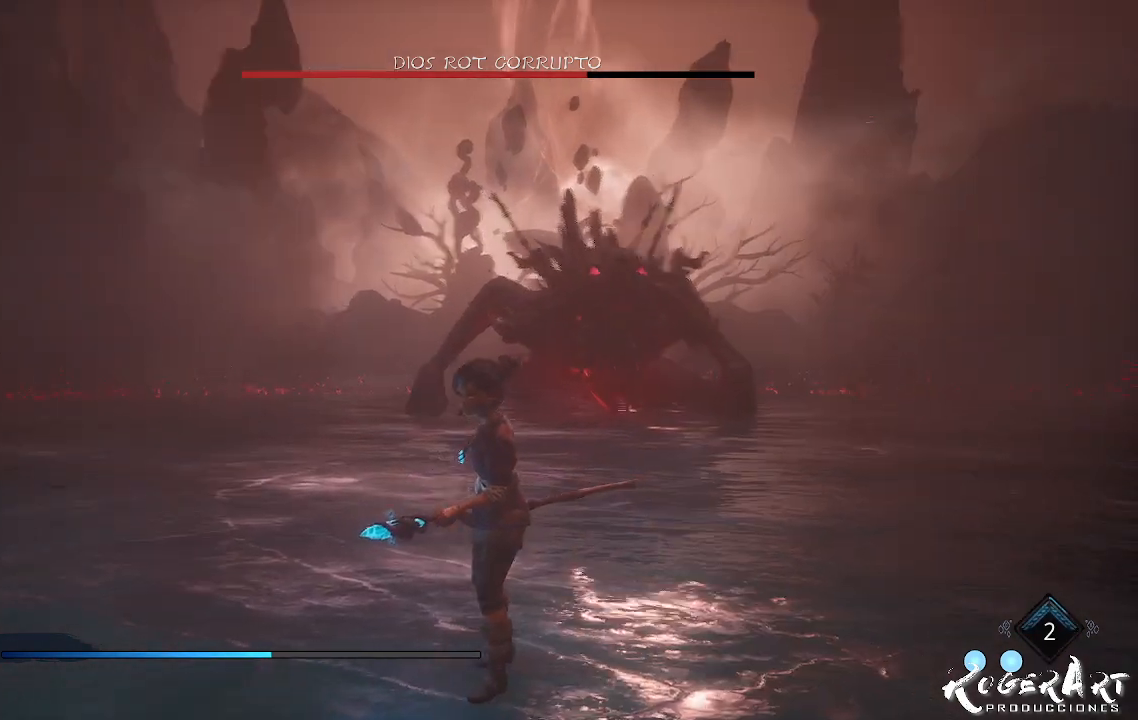
{"buttons": ["L2", "R2"], "left_stick": "center", "right_stick": "center", "events": [[133, "L2", "down"], [133, "R2", "down"]]}
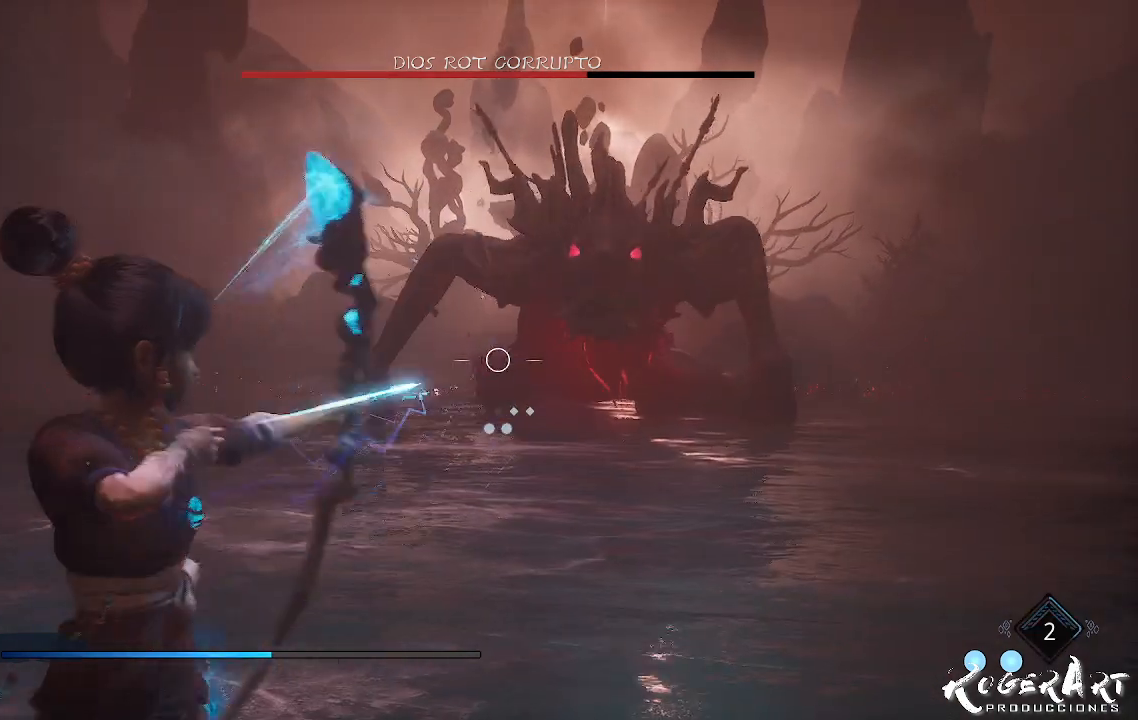
{"buttons": ["L2", "R2"], "left_stick": "center", "right_stick": "center", "events": [[333, "R3", "down"], [467, "R3", "up"]]}
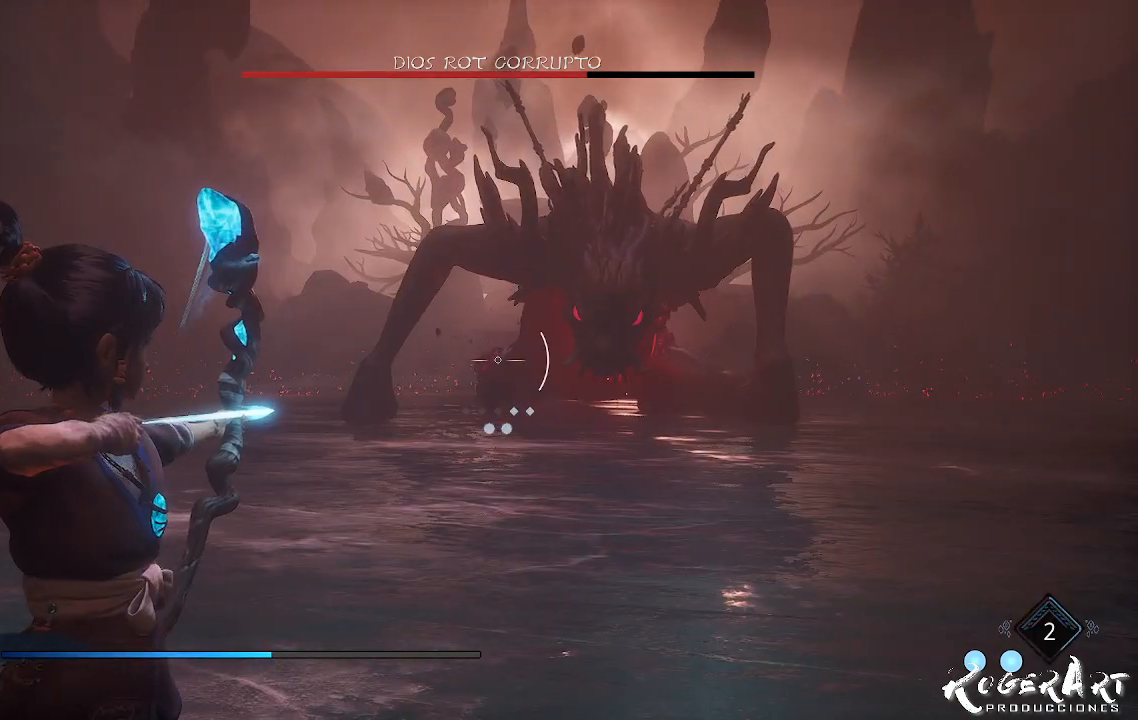
{"buttons": ["L2", "R2"], "left_stick": "center", "right_stick": "center", "events": [[267, "right_stick", "left"], [367, "right_stick", "center"]]}
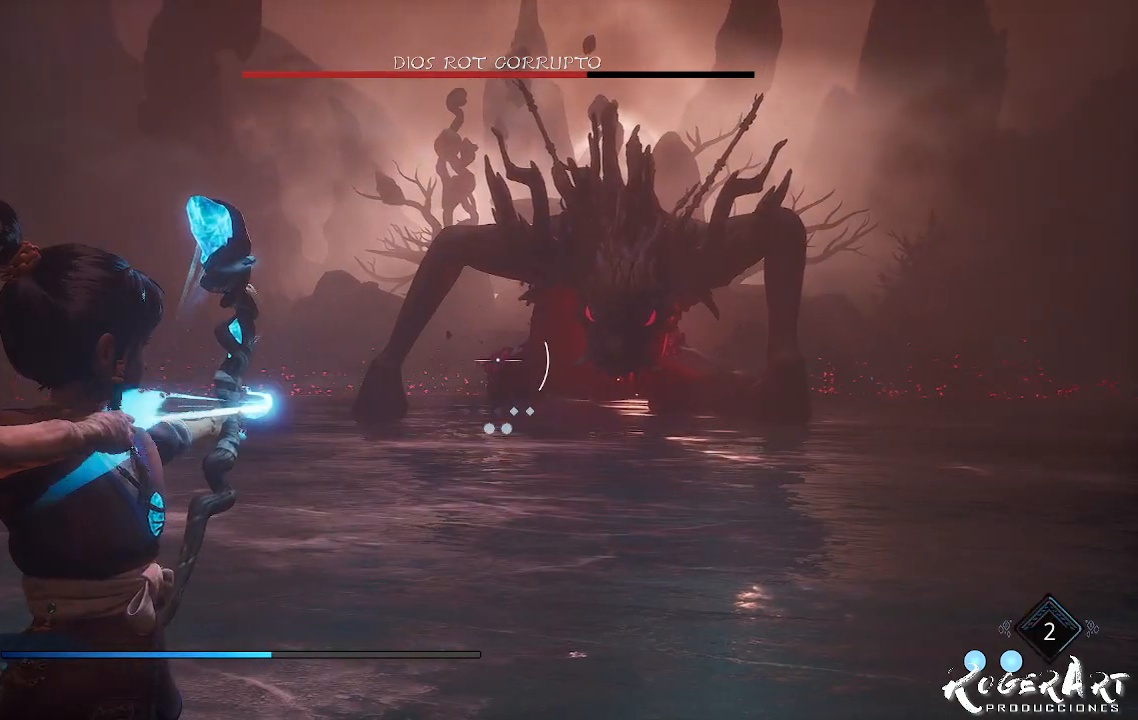
{"buttons": ["L2"], "left_stick": "center", "right_stick": "center", "events": [[233, "R2", "up"]]}
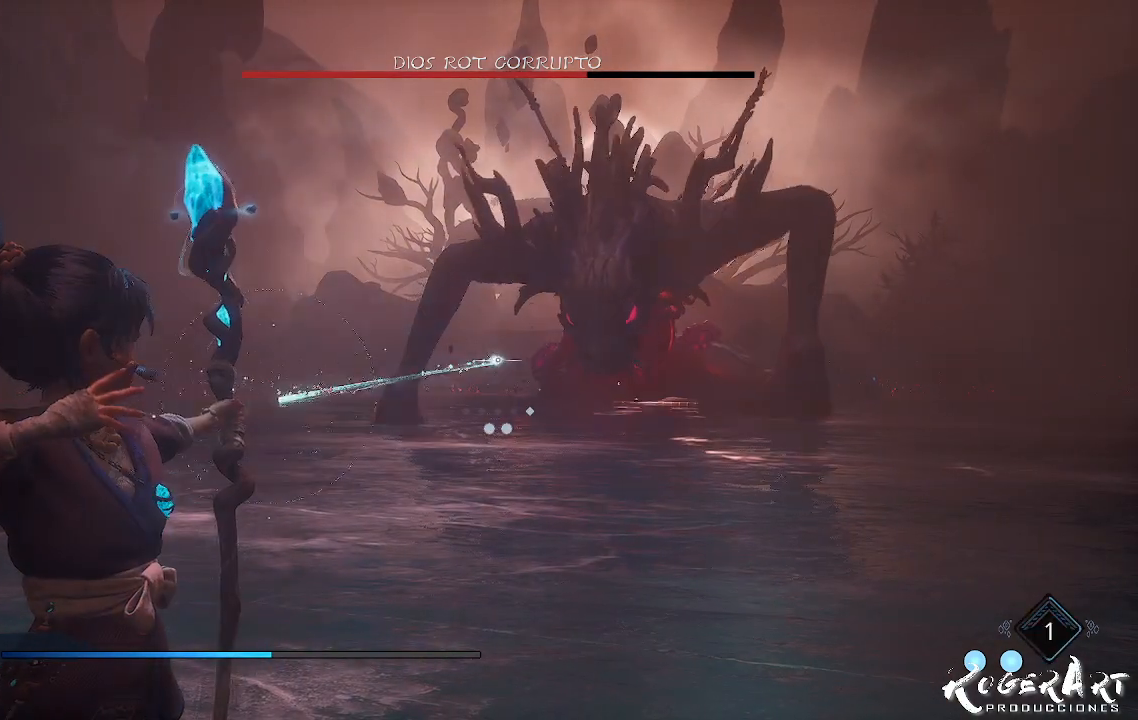
{"buttons": [], "left_stick": "left", "right_stick": "right", "events": [[433, "L2", "up"], [433, "left_stick", "left"], [433, "right_stick", "right"]]}
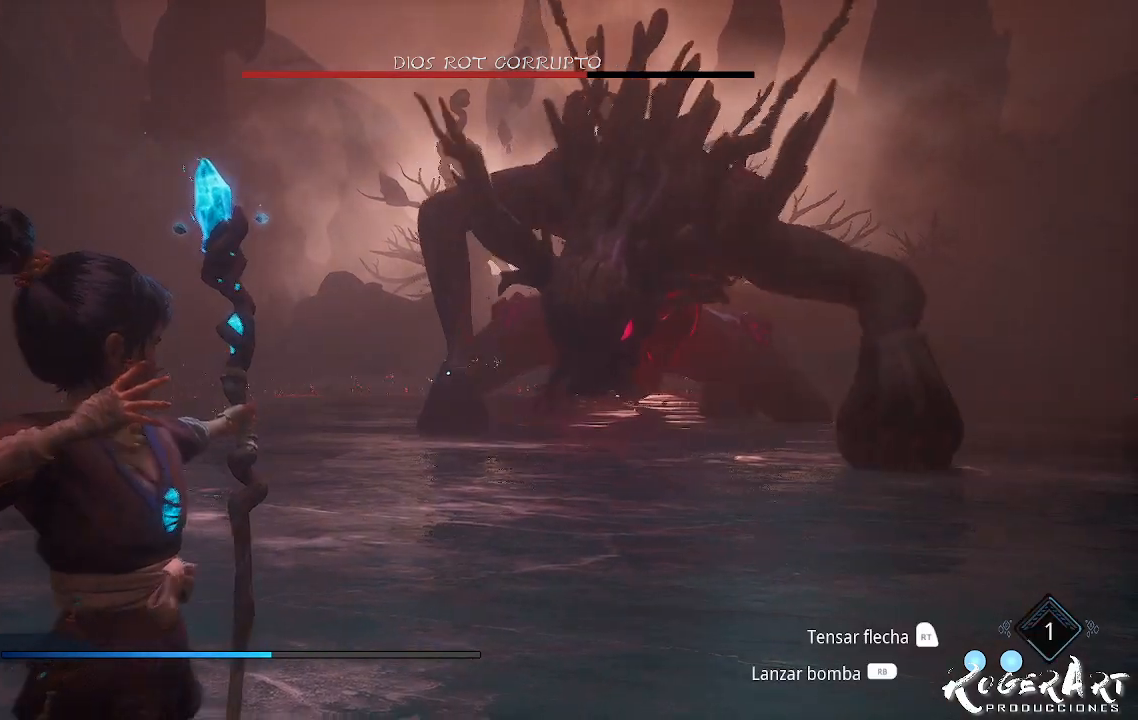
{"buttons": [], "left_stick": "down-left", "right_stick": "right", "events": [[33, "left_stick", "down-left"], [33, "right_stick", "center"], [400, "right_stick", "right"]]}
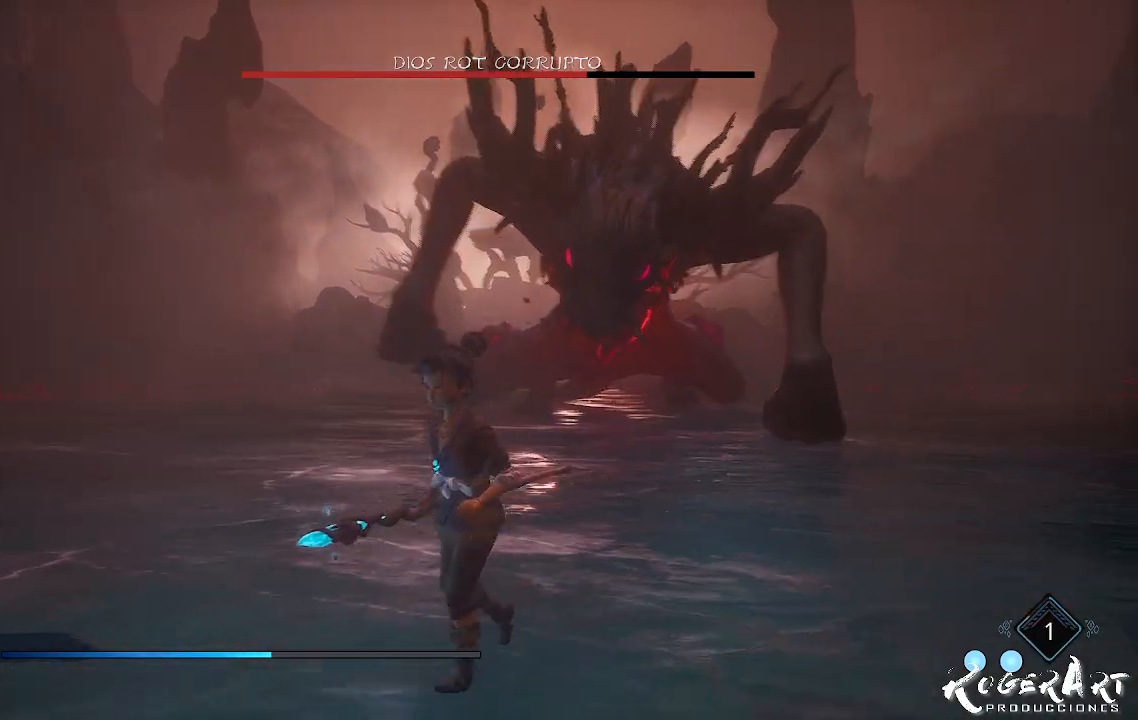
{"buttons": [], "left_stick": "down-left", "right_stick": "center", "events": [[67, "right_stick", "center"]]}
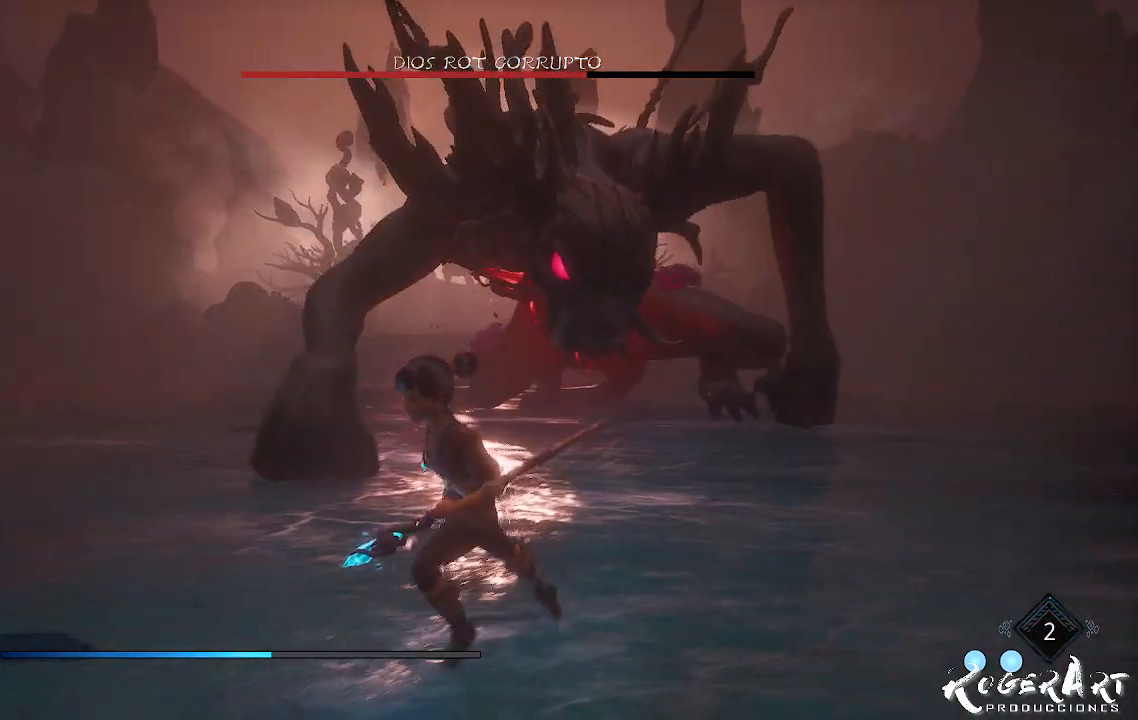
{"buttons": [], "left_stick": "down-left", "right_stick": "right", "events": [[133, "right_stick", "right"]]}